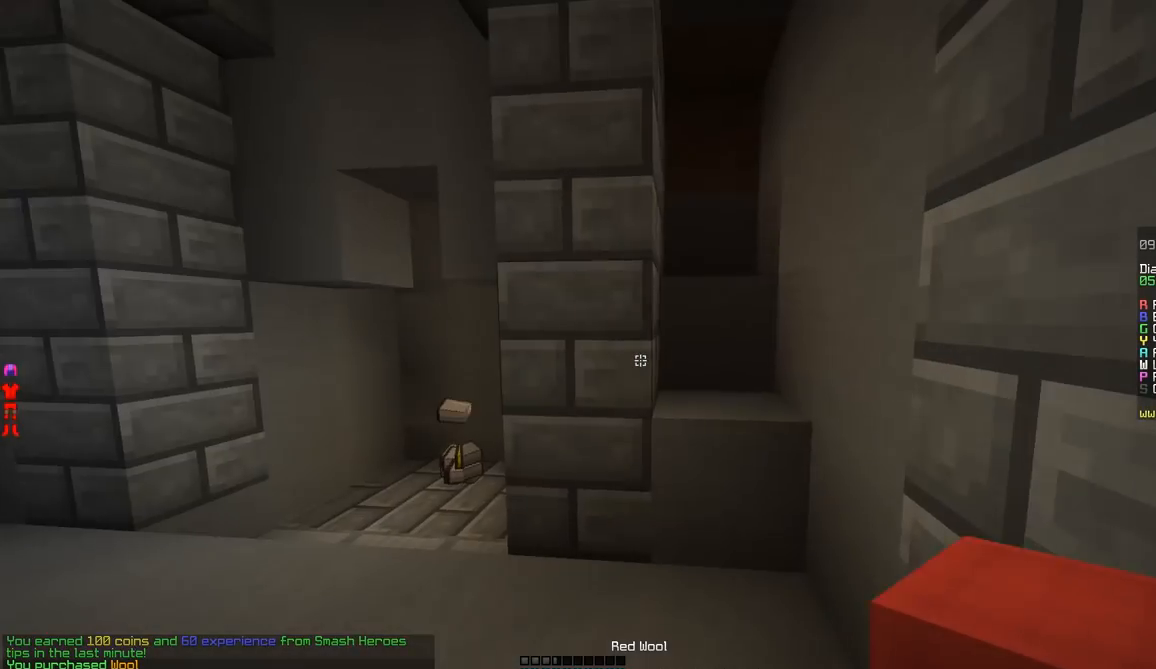
Gameplay with keyboard and mouse; each line is a JSON object with the keys and mouse buttons held at the frame after it. "events" lists presses ("down") and releases ("up") of "a", "d", "s", "w", "mouse_left" and "mouse_right" between this image and that frame as [ms after this image, input, new state], when the widget could be followed in between. "mouse_left", "mouse_right" = the "left", "right" buttons of the "mouse" list. No other keys are recorded. Fast repeated clicks can show as one long hold. Mouse movement is not recorded.
{"keys": ["w"], "mouse": [], "events": [[150, "a", "down"], [284, "mouse_left", "down"], [400, "mouse_left", "up"], [500, "a", "up"]]}
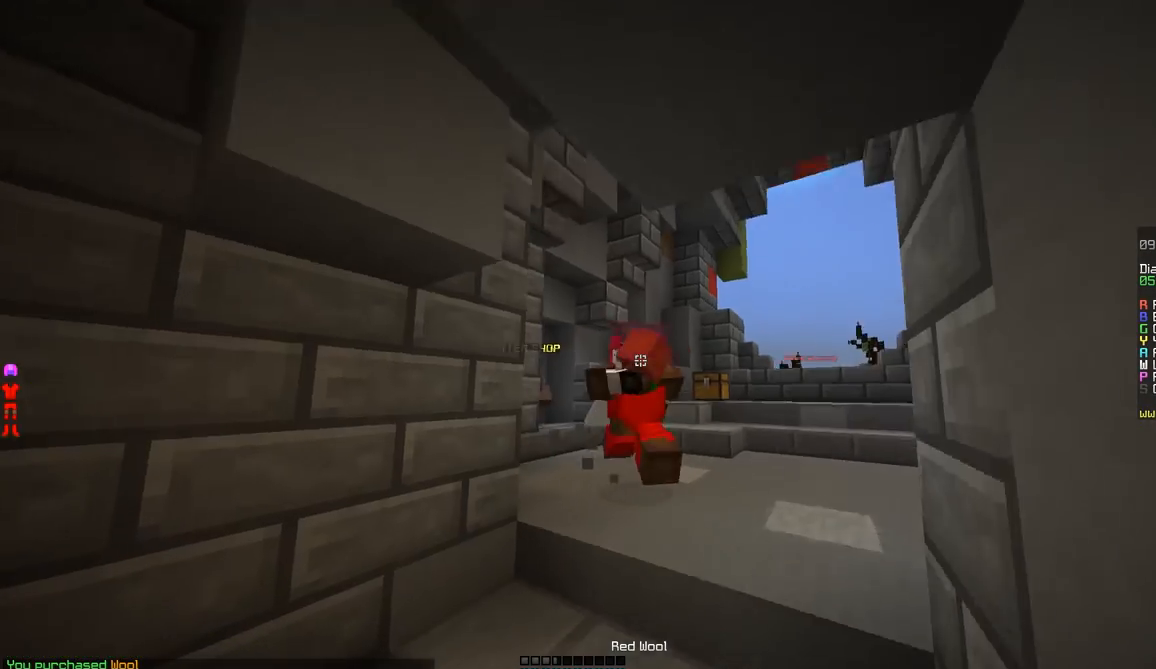
{"keys": ["w"], "mouse": [], "events": []}
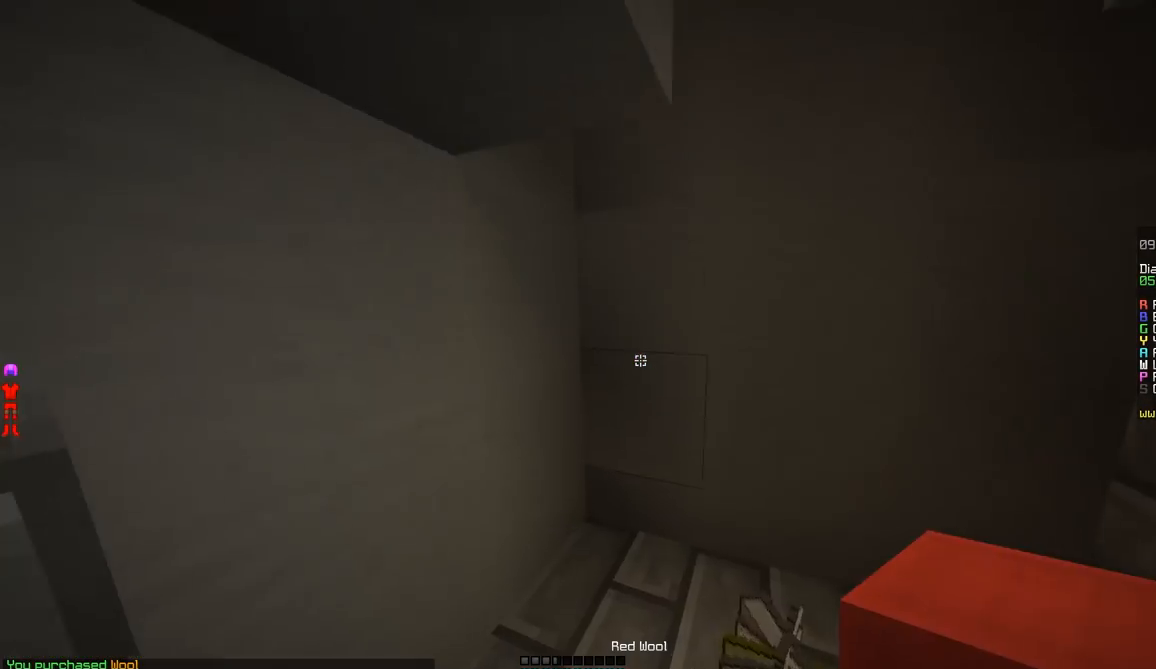
{"keys": ["w"], "mouse": [], "events": [[50, "w", "up"], [500, "w", "down"]]}
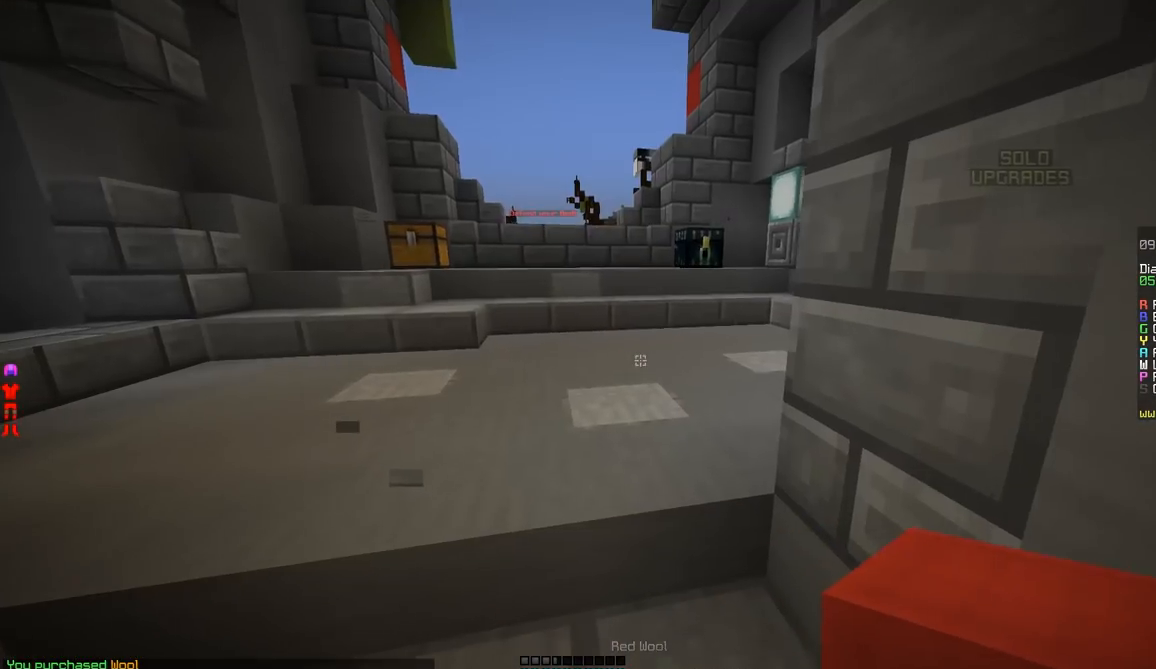
{"keys": ["w"], "mouse": [], "events": [[151, "mouse_left", "down"], [234, "mouse_left", "up"]]}
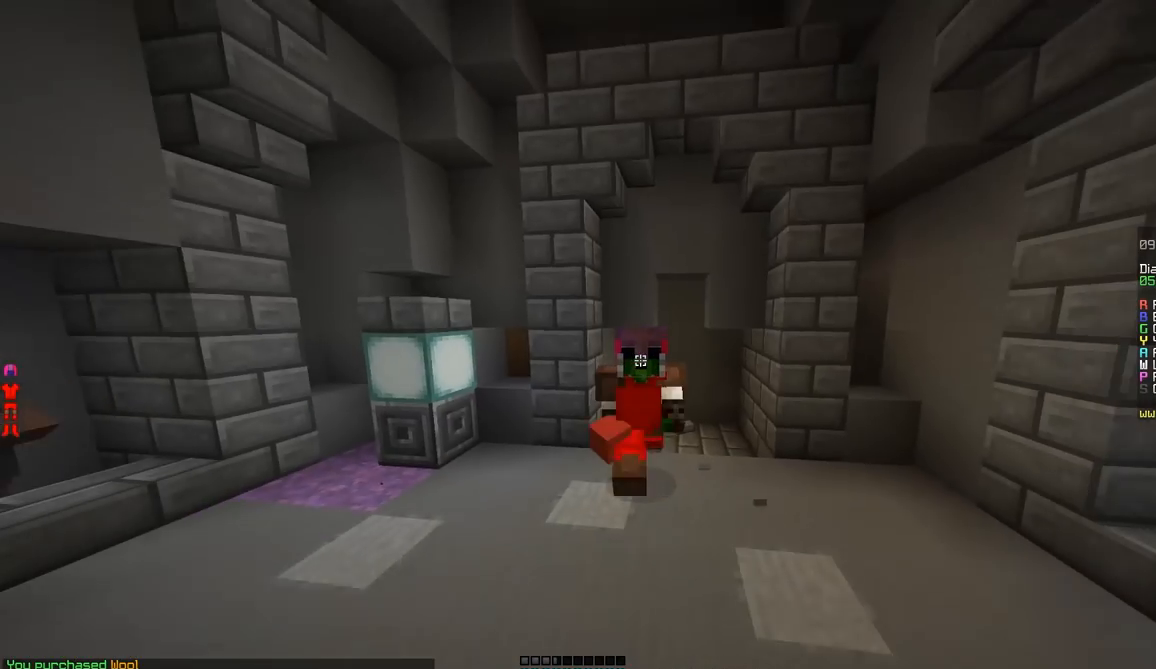
{"keys": [], "mouse": [], "events": [[33, "w", "up"]]}
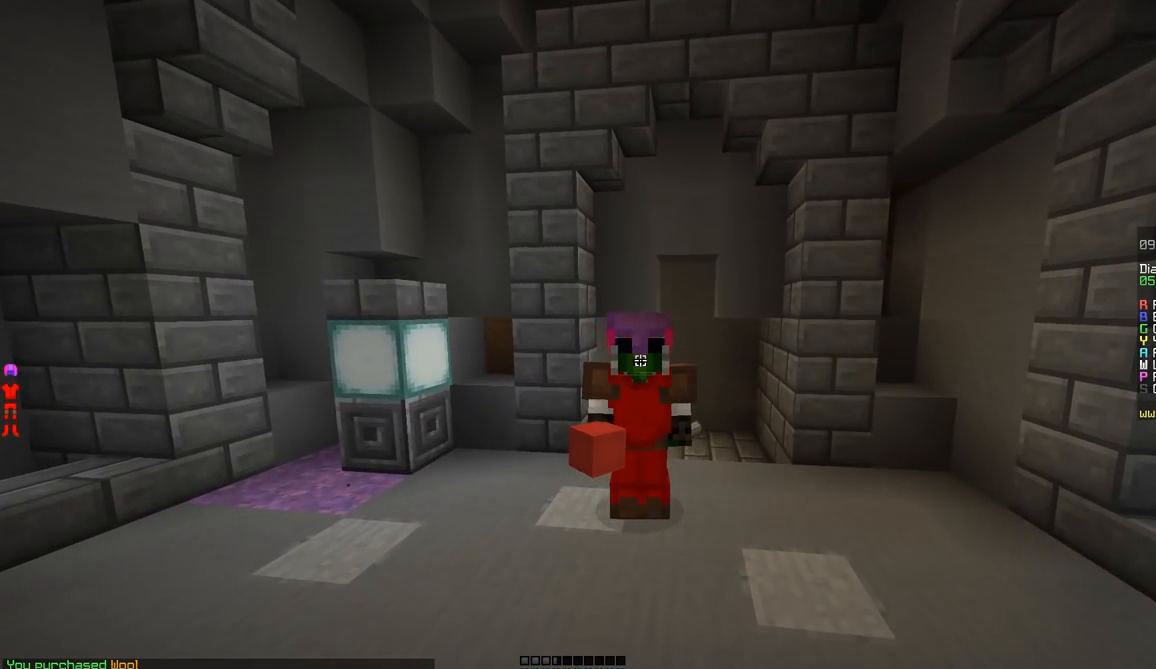
{"keys": [], "mouse": [], "events": []}
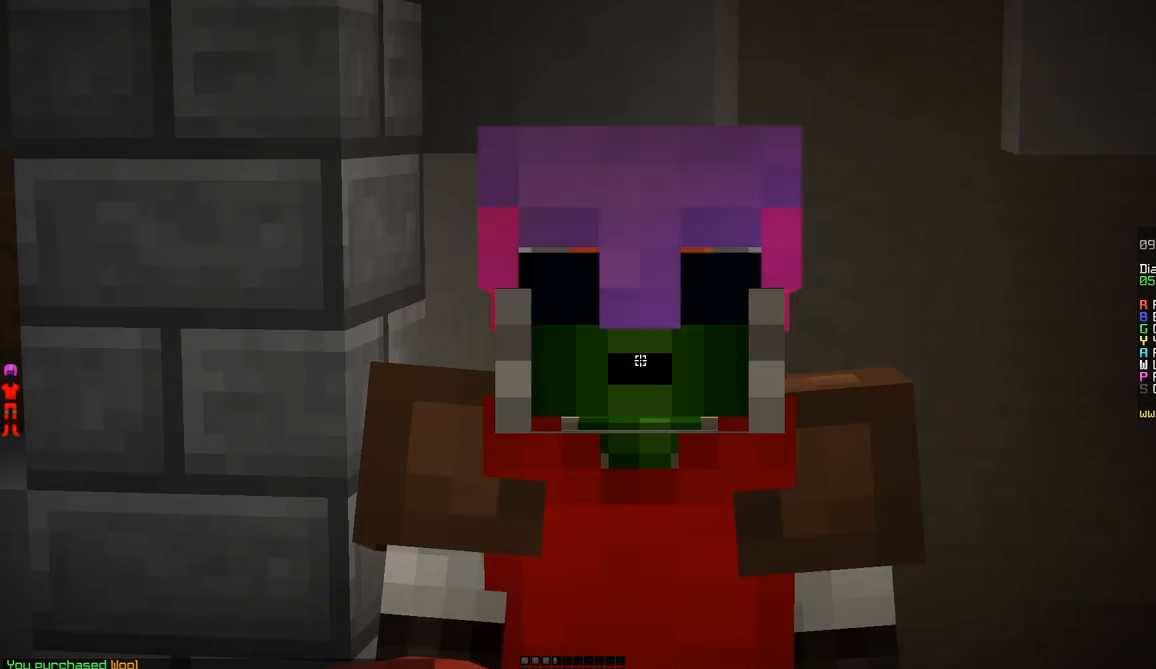
{"keys": [], "mouse": [], "events": []}
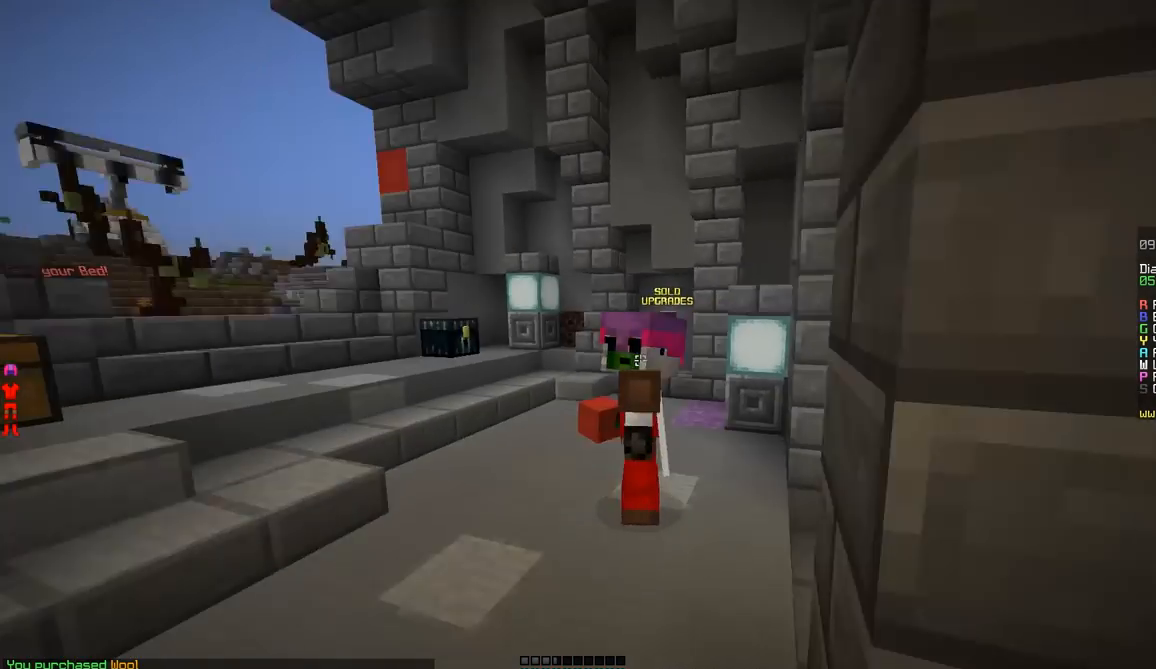
{"keys": [], "mouse": [], "events": [[334, "mouse_left", "down"], [434, "mouse_left", "up"]]}
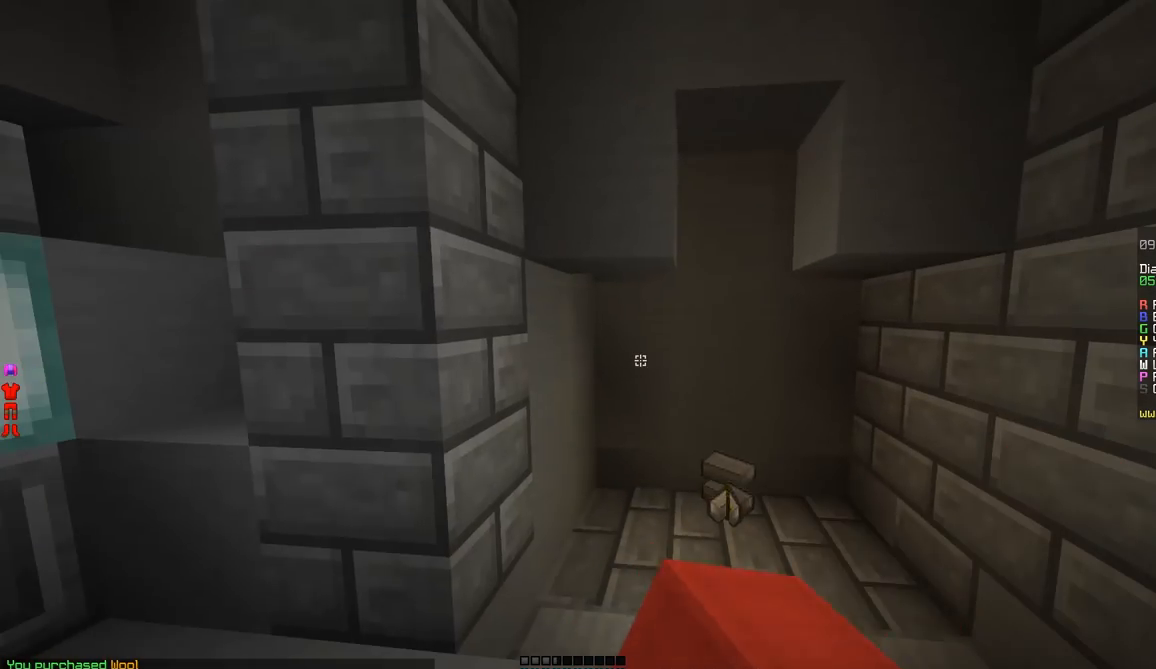
{"keys": ["w"], "mouse": [], "events": [[83, "w", "down"], [183, "mouse_left", "down"], [334, "mouse_left", "up"]]}
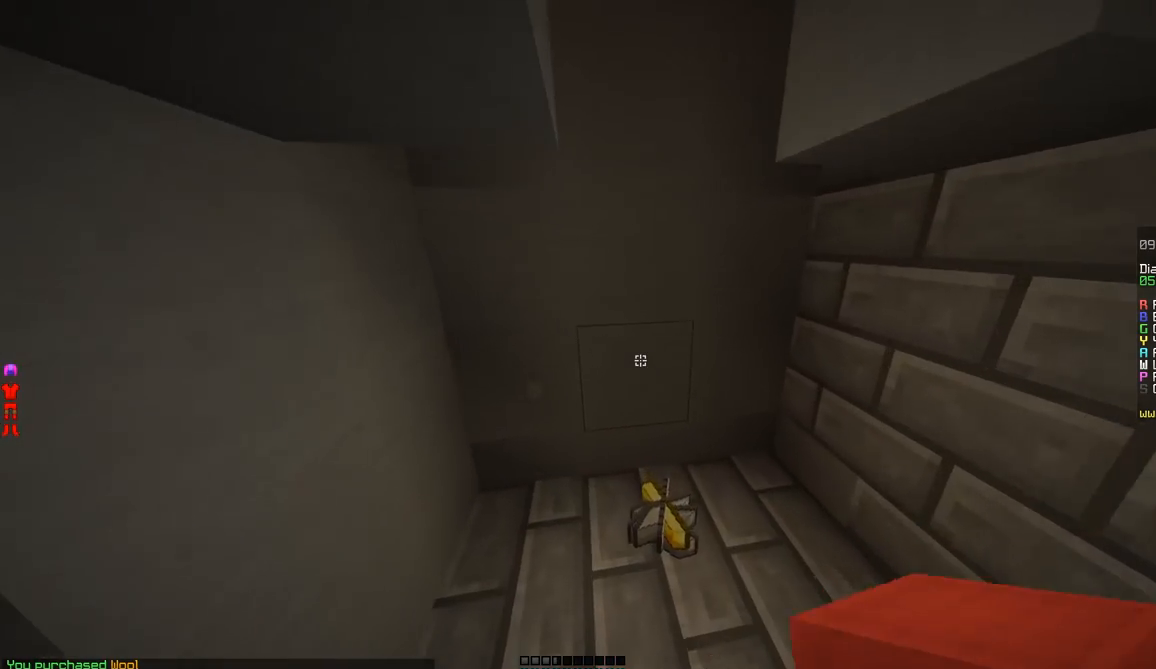
{"keys": ["d", "w"], "mouse": [], "events": [[84, "mouse_left", "down"], [184, "mouse_left", "up"], [234, "a", "down"], [284, "mouse_left", "down"], [384, "mouse_left", "up"], [434, "a", "up"], [484, "d", "down"]]}
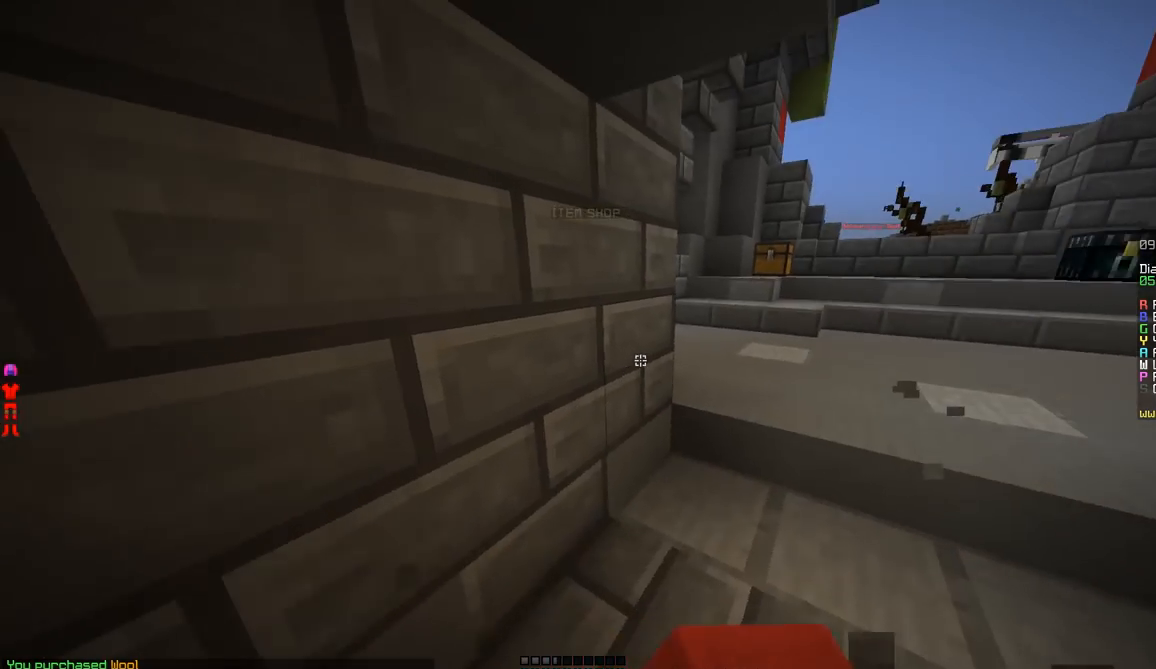
{"keys": ["w"], "mouse": [], "events": [[183, "d", "up"]]}
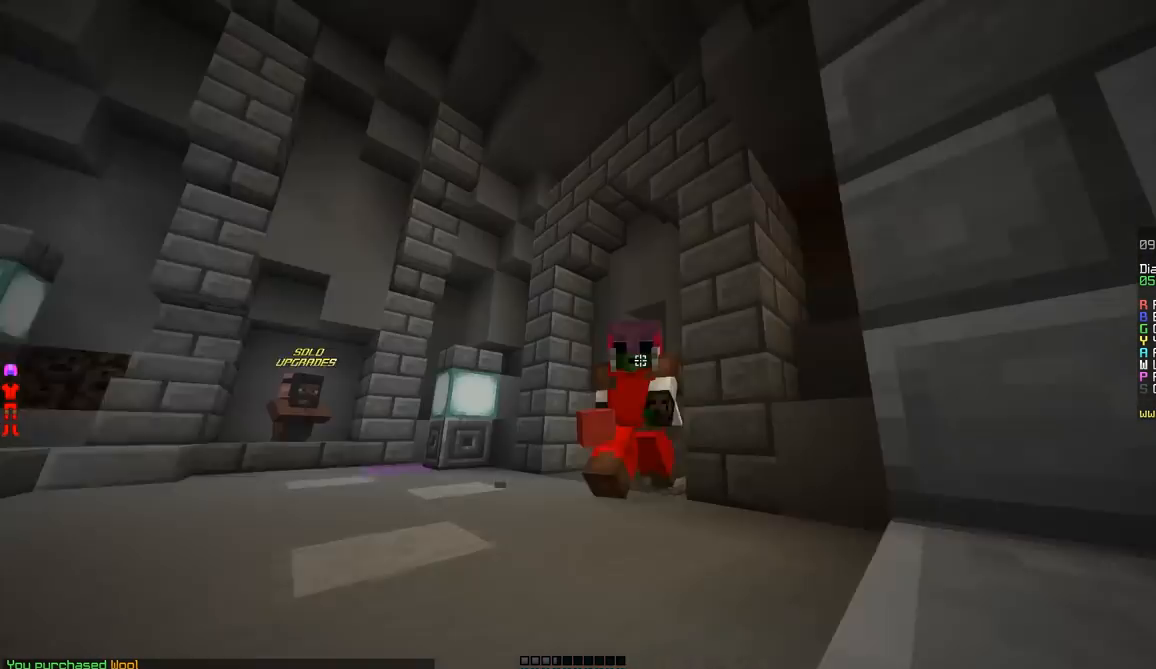
{"keys": ["d", "w"], "mouse": [], "events": [[434, "d", "down"]]}